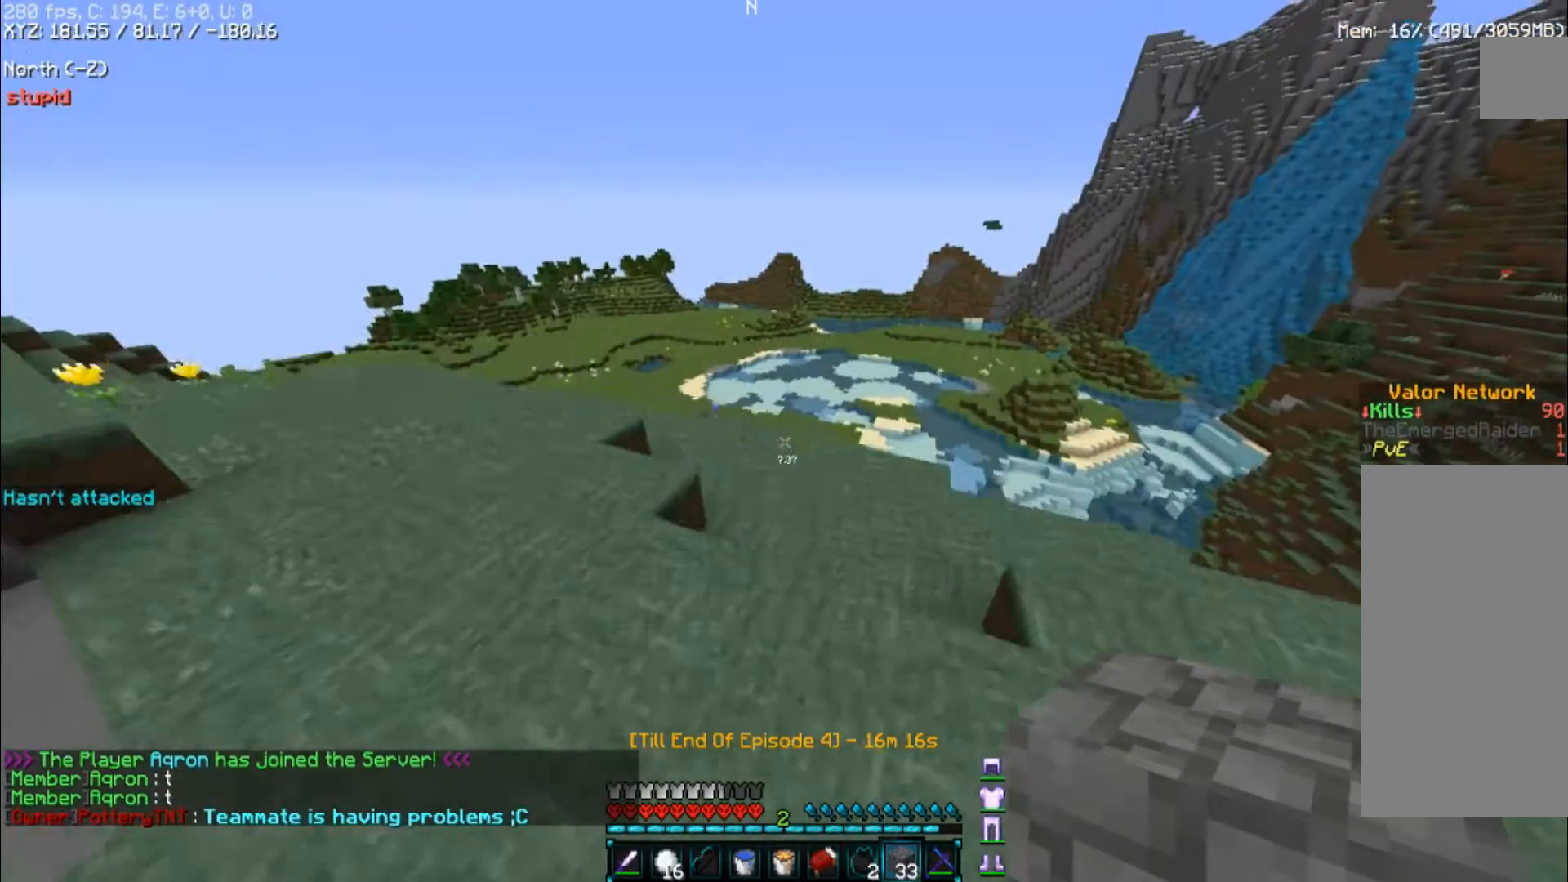
Gameplay with keyboard and mouse; each line is a JSON object with the keys and mouse buttons held at the frame after it. "events" lists presses ("down") and releases ("up") of "a", "d", "s", "space", "w", "mouse_left" and "mouse_right" between this image and that frame as [ms after this image, input, new state], when the widget could be followed in between. "mouse_left", "mouse_right" = the "left", "right" buttons of the "mouse" list. No other keys are recorded. Fast repeated clicks can show as one long hold. Mouse movement is not recorded.
{"keys": ["a", "space", "w"], "mouse": [], "events": [[400, "space", "down"]]}
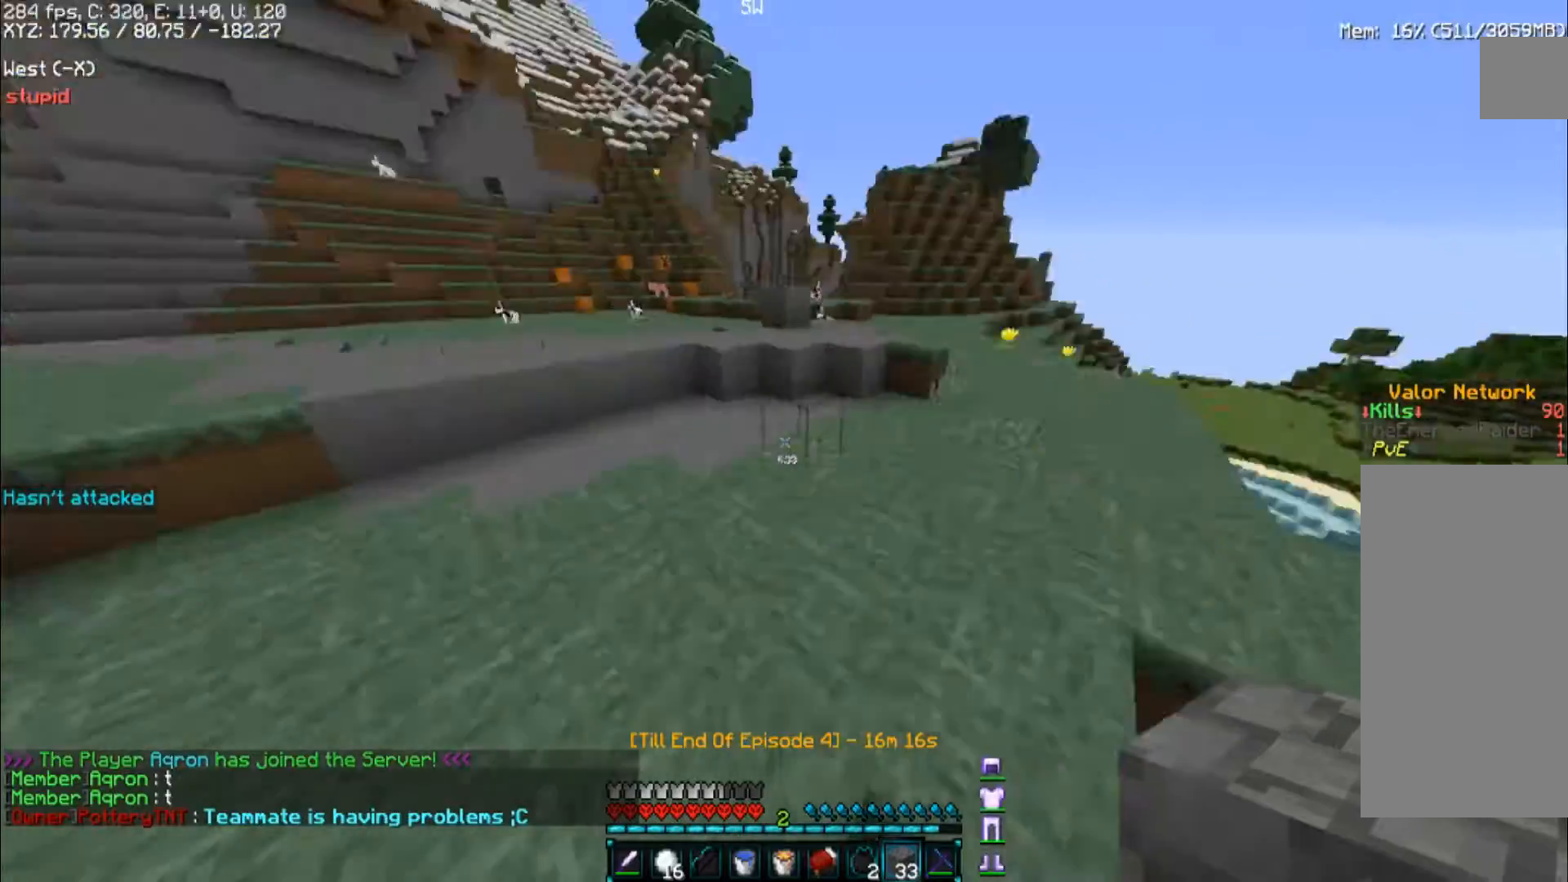
{"keys": ["d", "w"], "mouse": [], "events": [[33, "a", "up"], [33, "d", "down"], [100, "space", "up"]]}
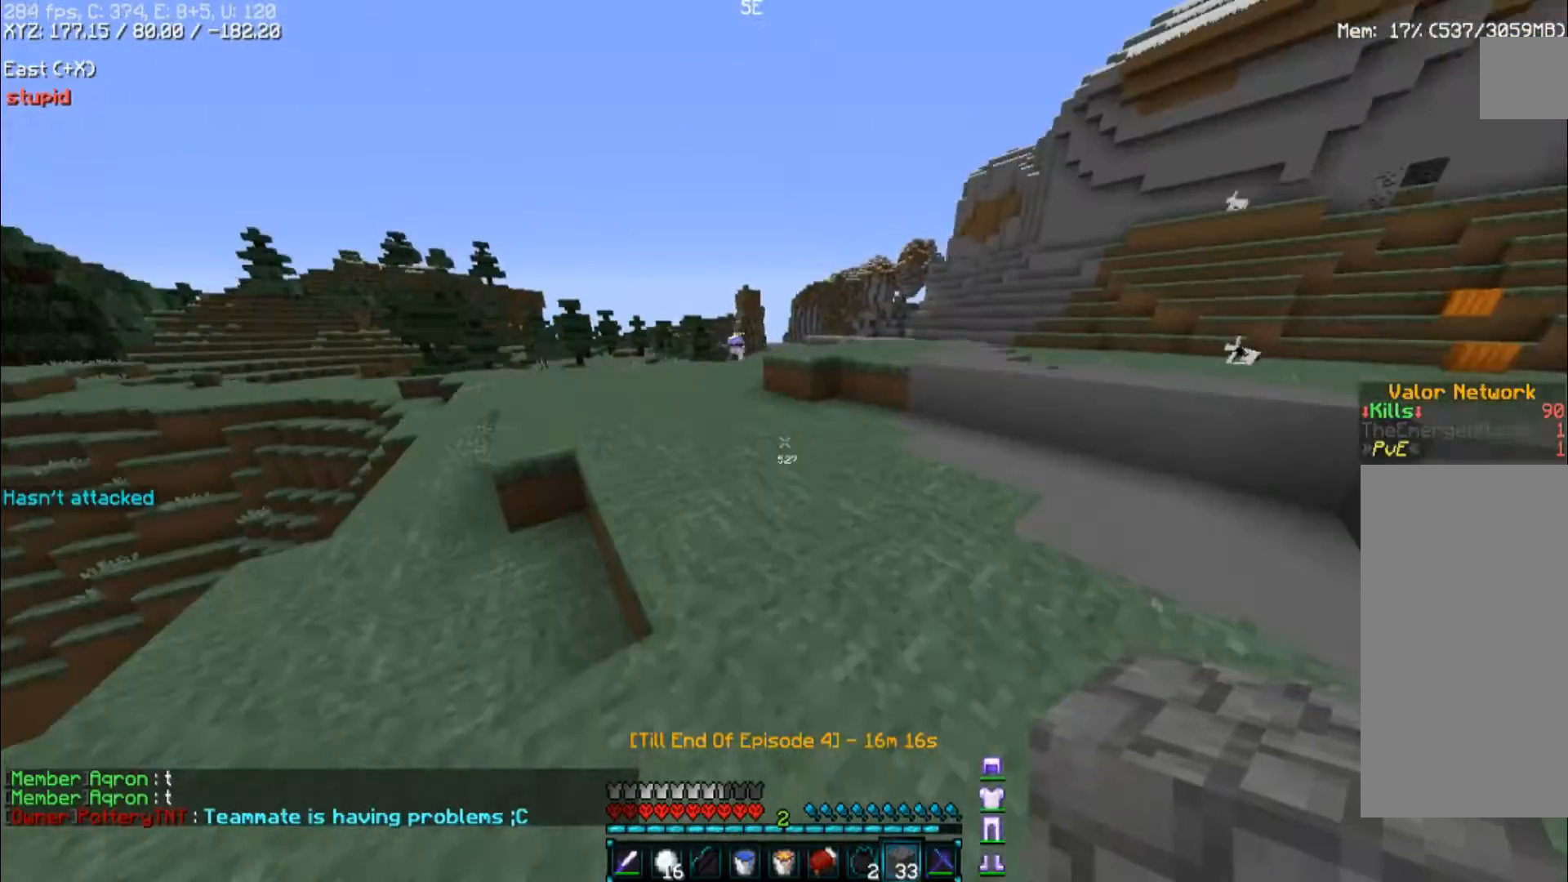
{"keys": ["w"], "mouse": [], "events": [[67, "space", "down"], [267, "d", "up"], [267, "space", "up"]]}
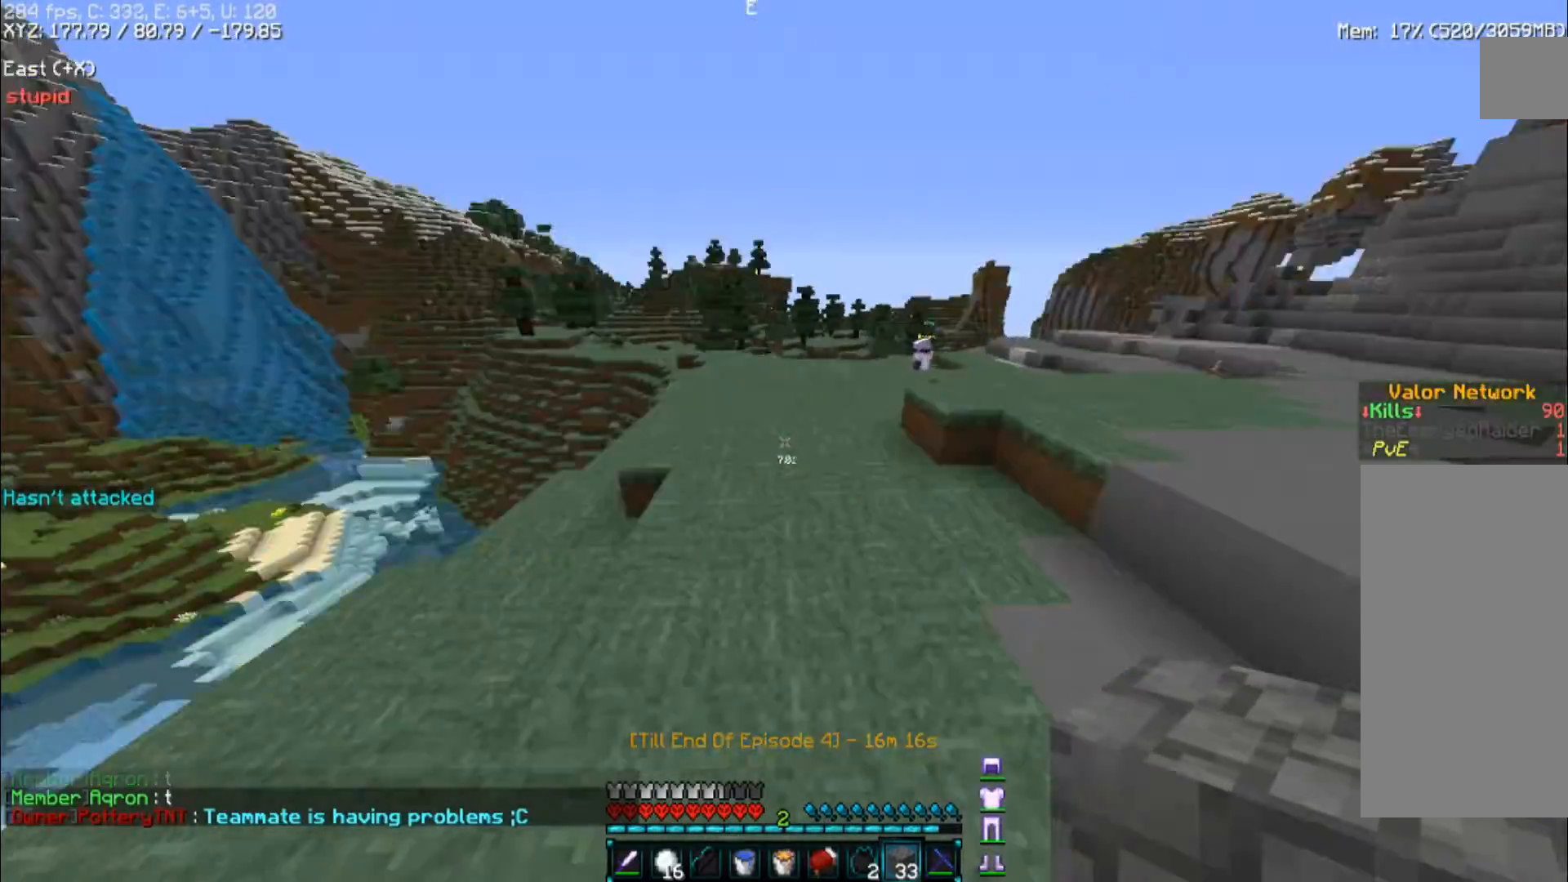
{"keys": ["a", "w"], "mouse": [], "events": [[200, "space", "down"], [367, "a", "down"], [433, "space", "up"]]}
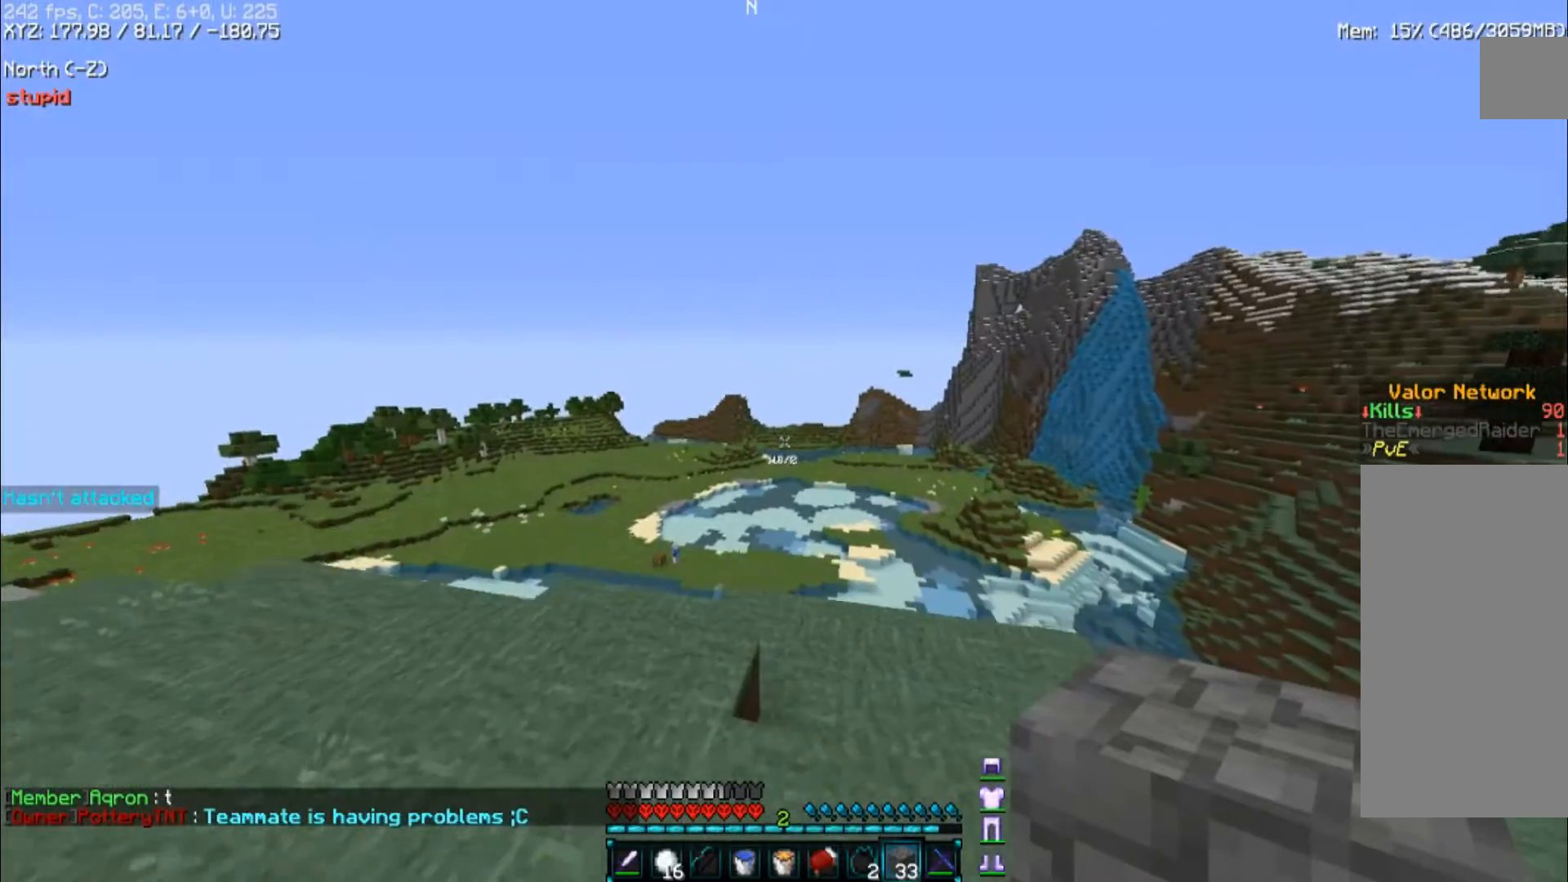
{"keys": ["a", "w"], "mouse": [], "events": [[267, "space", "down"], [433, "space", "up"]]}
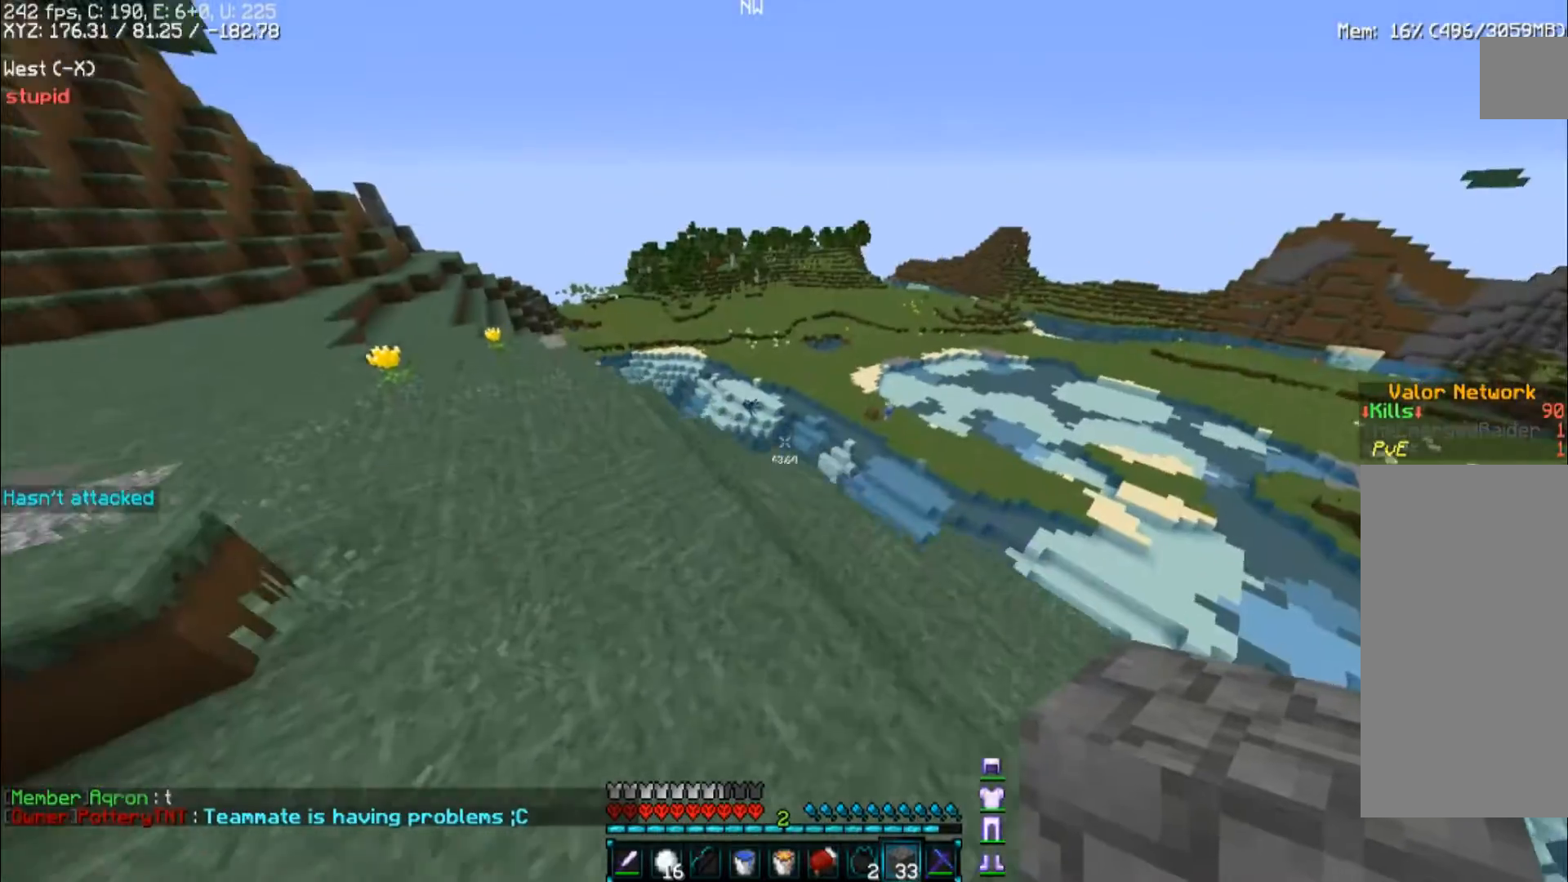
{"keys": ["a", "space", "w"], "mouse": [], "events": [[33, "a", "up"], [300, "a", "down"], [433, "space", "down"]]}
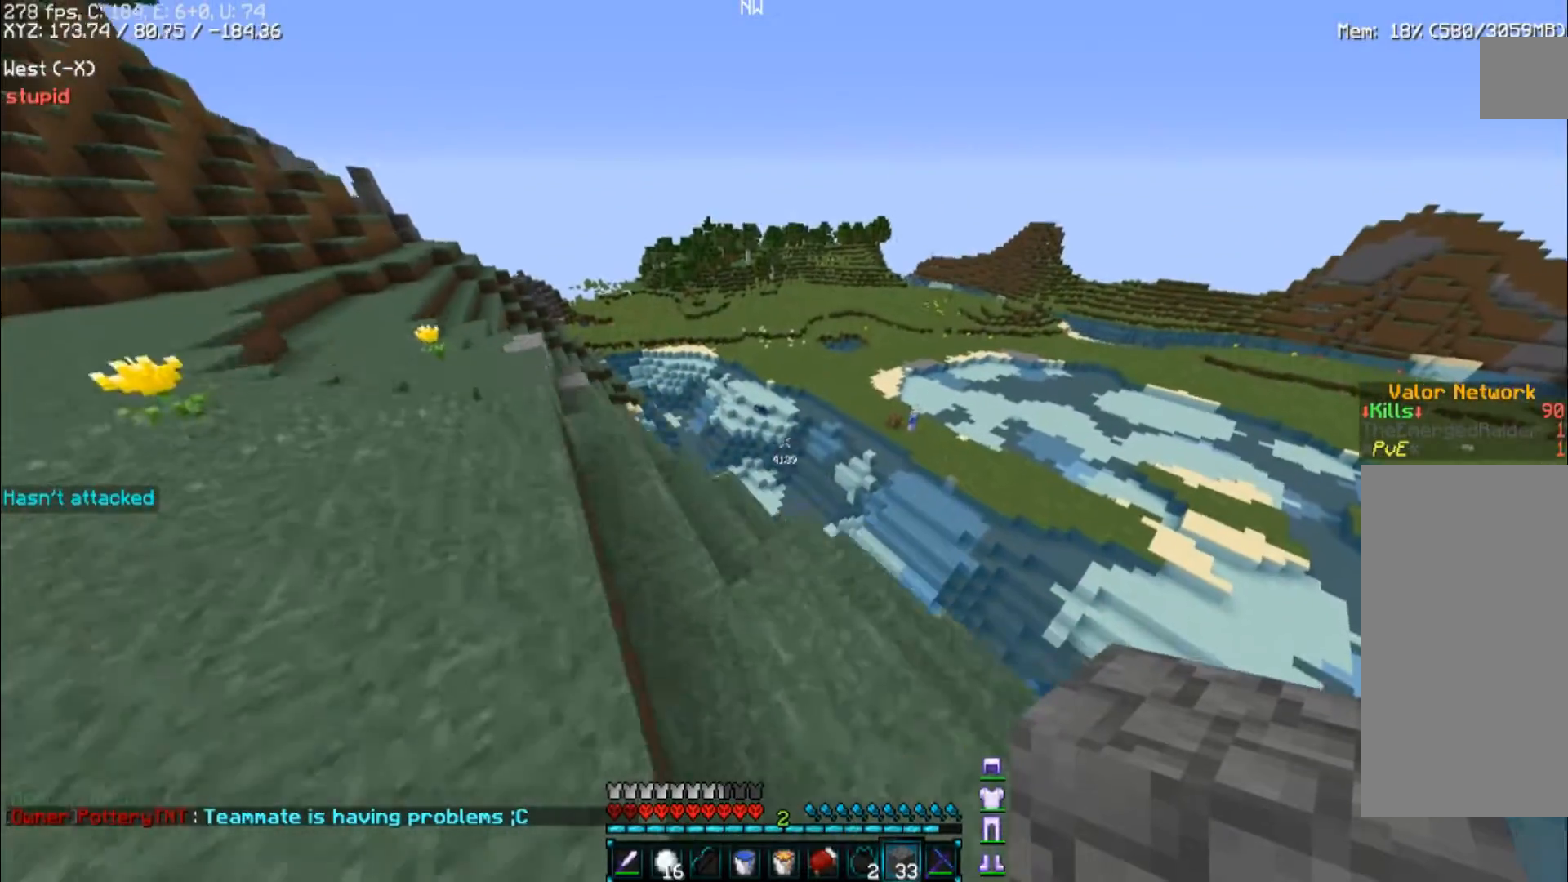
{"keys": ["a"], "mouse": [], "events": [[167, "space", "up"], [400, "w", "up"]]}
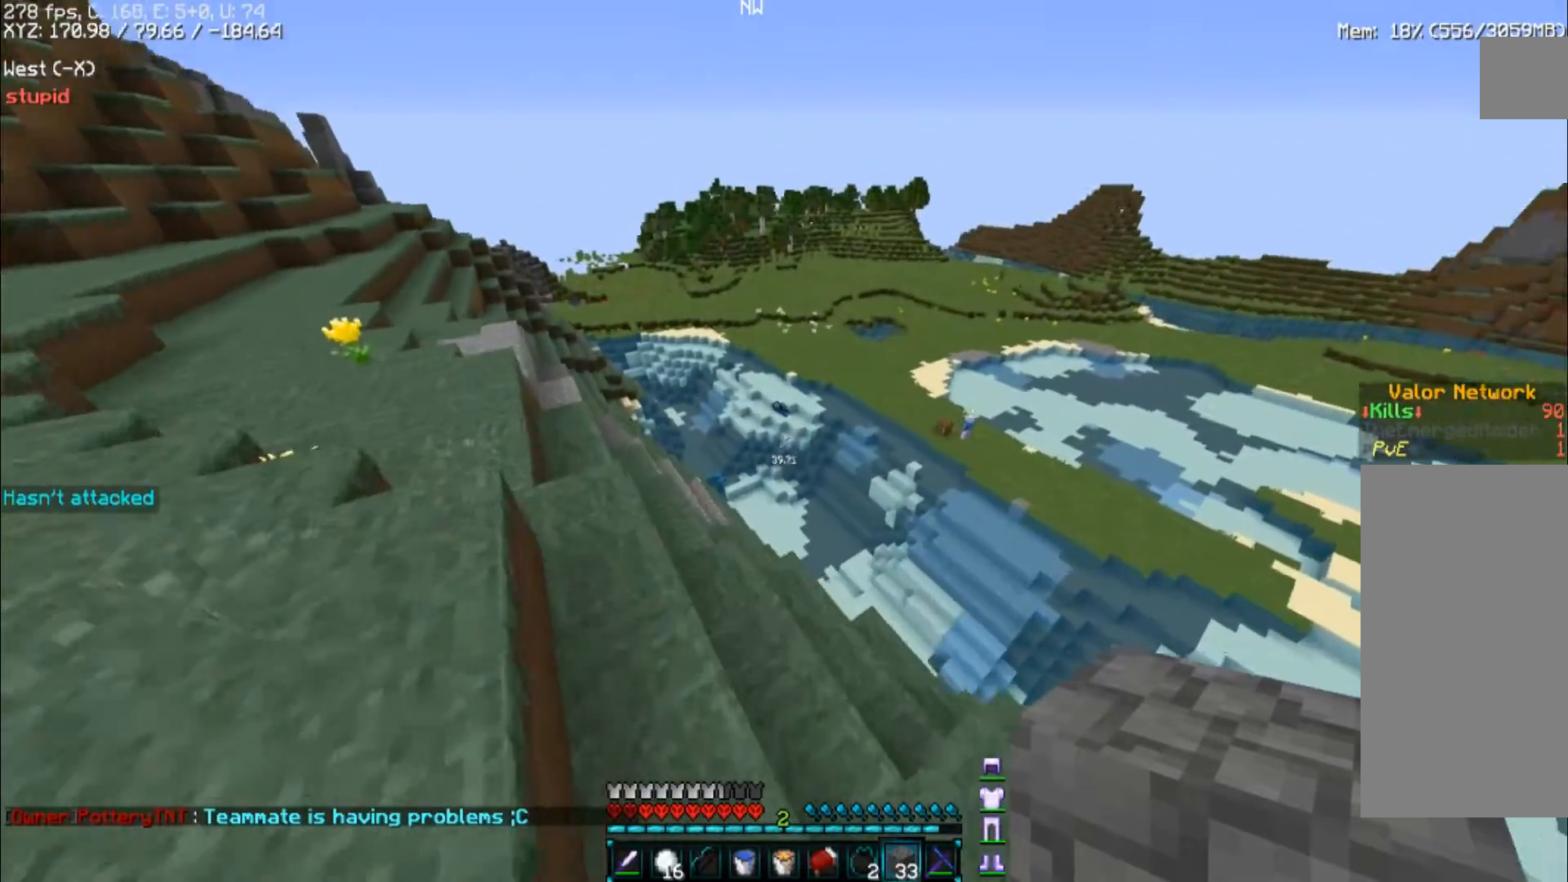
{"keys": ["a", "s"], "mouse": [], "events": [[100, "s", "down"], [100, "space", "down"], [433, "space", "up"]]}
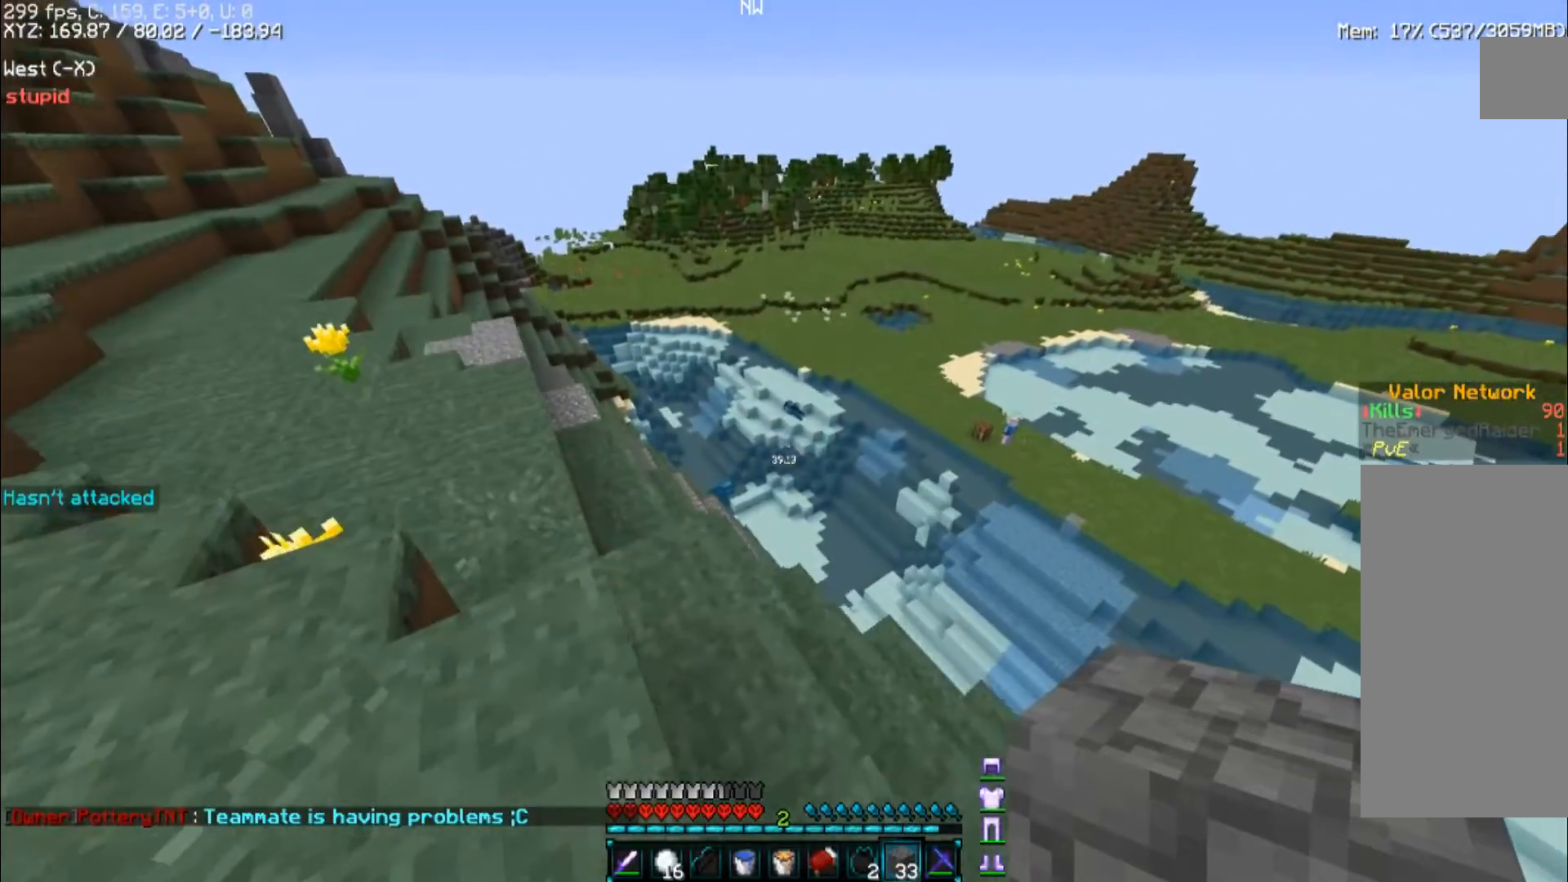
{"keys": ["w"], "mouse": [], "events": [[133, "d", "down"], [200, "a", "up"], [200, "s", "up"], [333, "w", "down"], [400, "d", "up"]]}
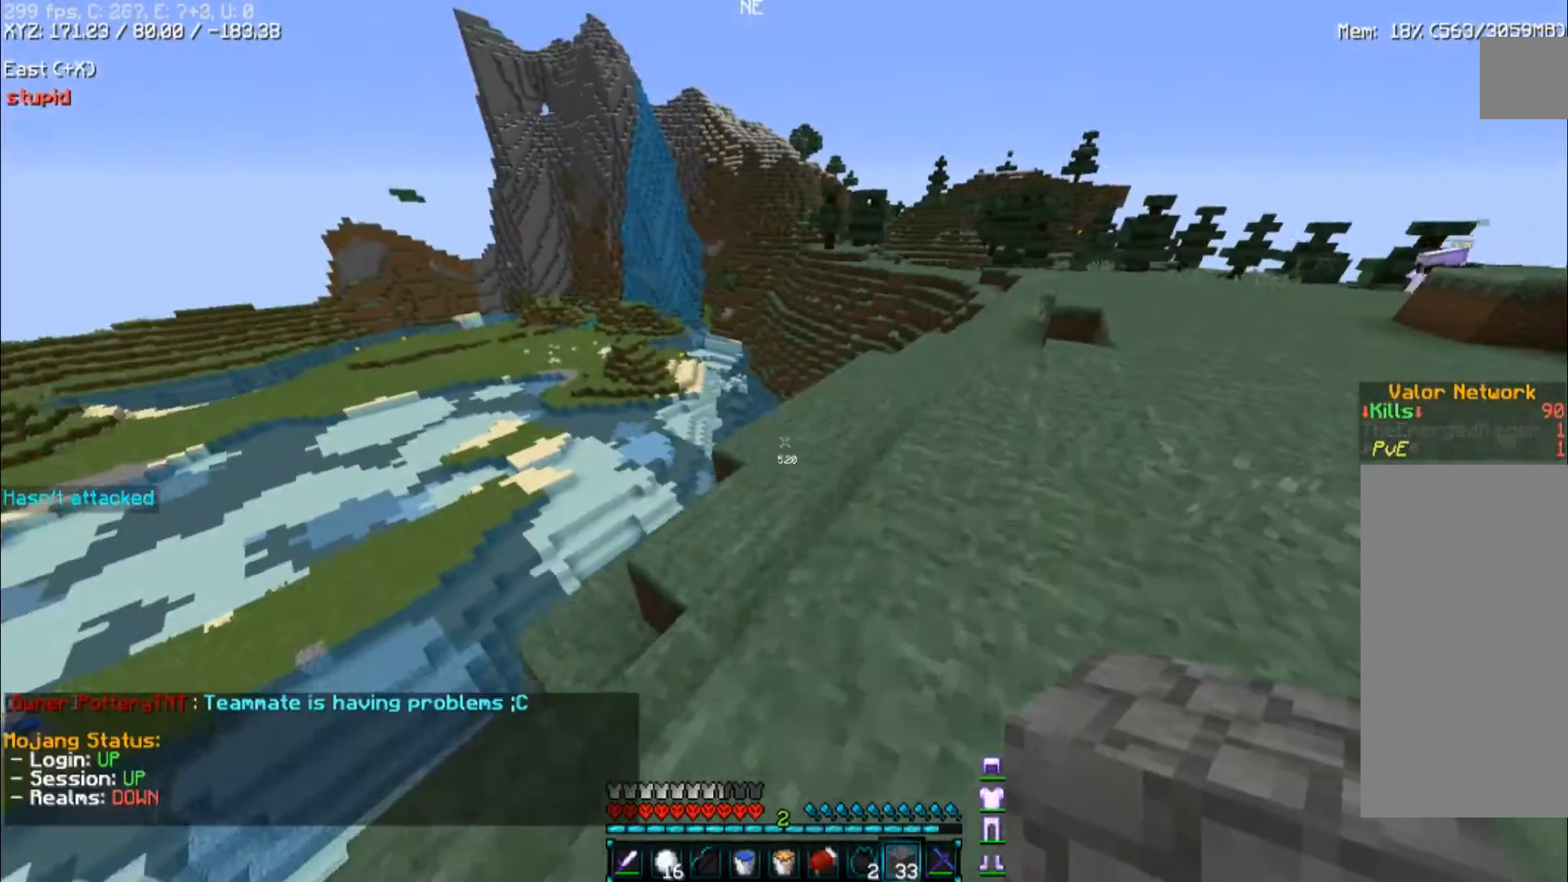
{"keys": ["w"], "mouse": [], "events": [[200, "space", "down"], [433, "space", "up"]]}
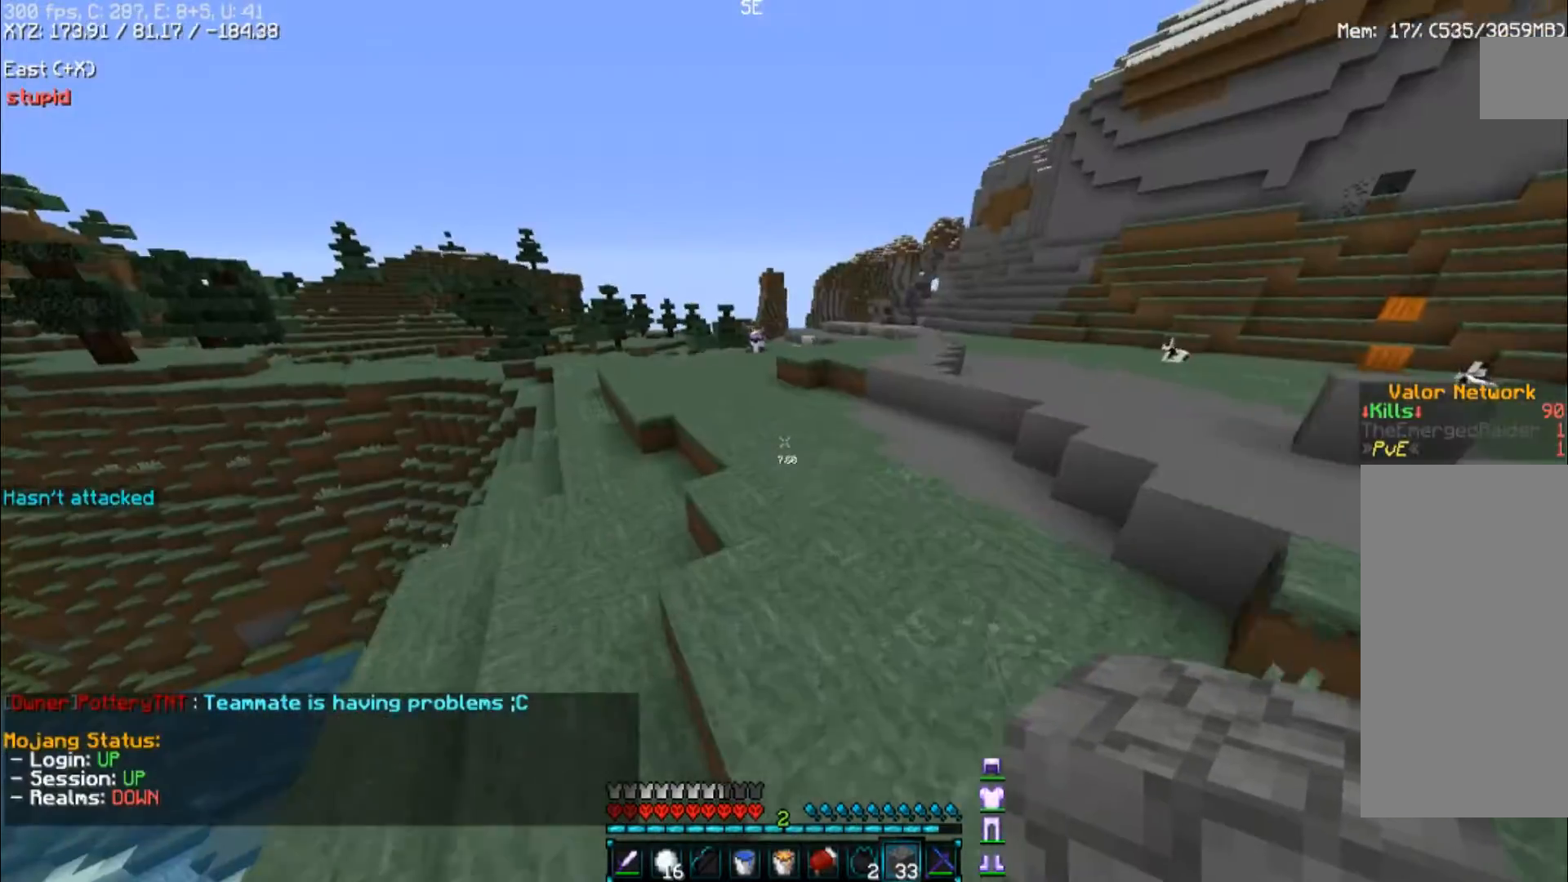
{"keys": ["space", "w"], "mouse": [], "events": [[267, "space", "down"], [333, "a", "down"], [467, "a", "up"]]}
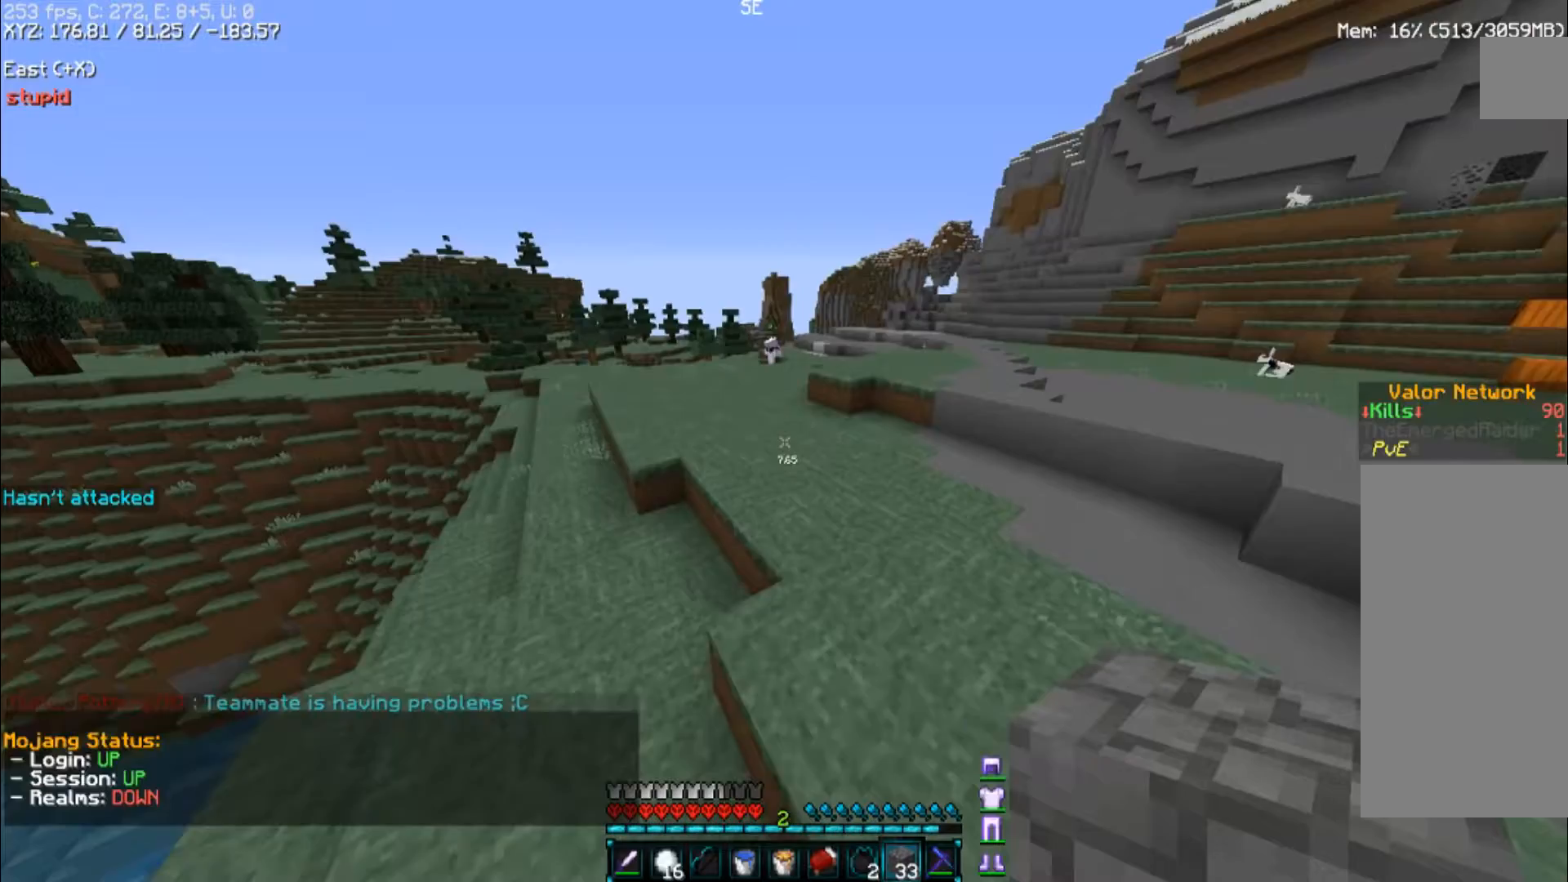
{"keys": ["a", "d", "space", "w"], "mouse": [], "events": [[133, "space", "up"], [200, "a", "down"], [367, "d", "down"], [367, "space", "down"]]}
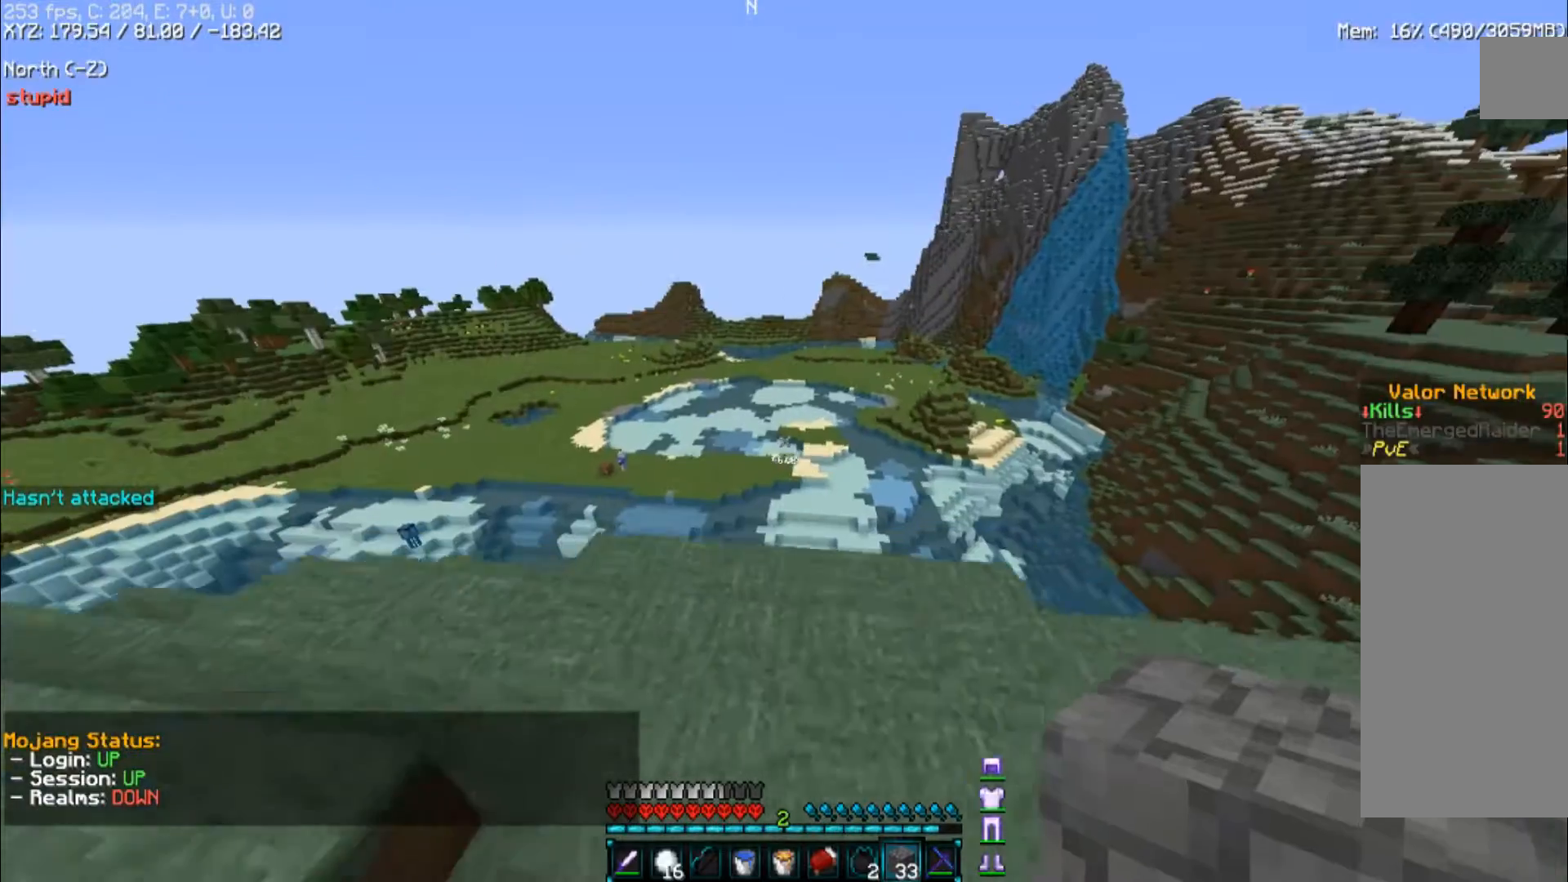
{"keys": ["a", "w"], "mouse": [], "events": [[233, "space", "up"], [300, "d", "up"]]}
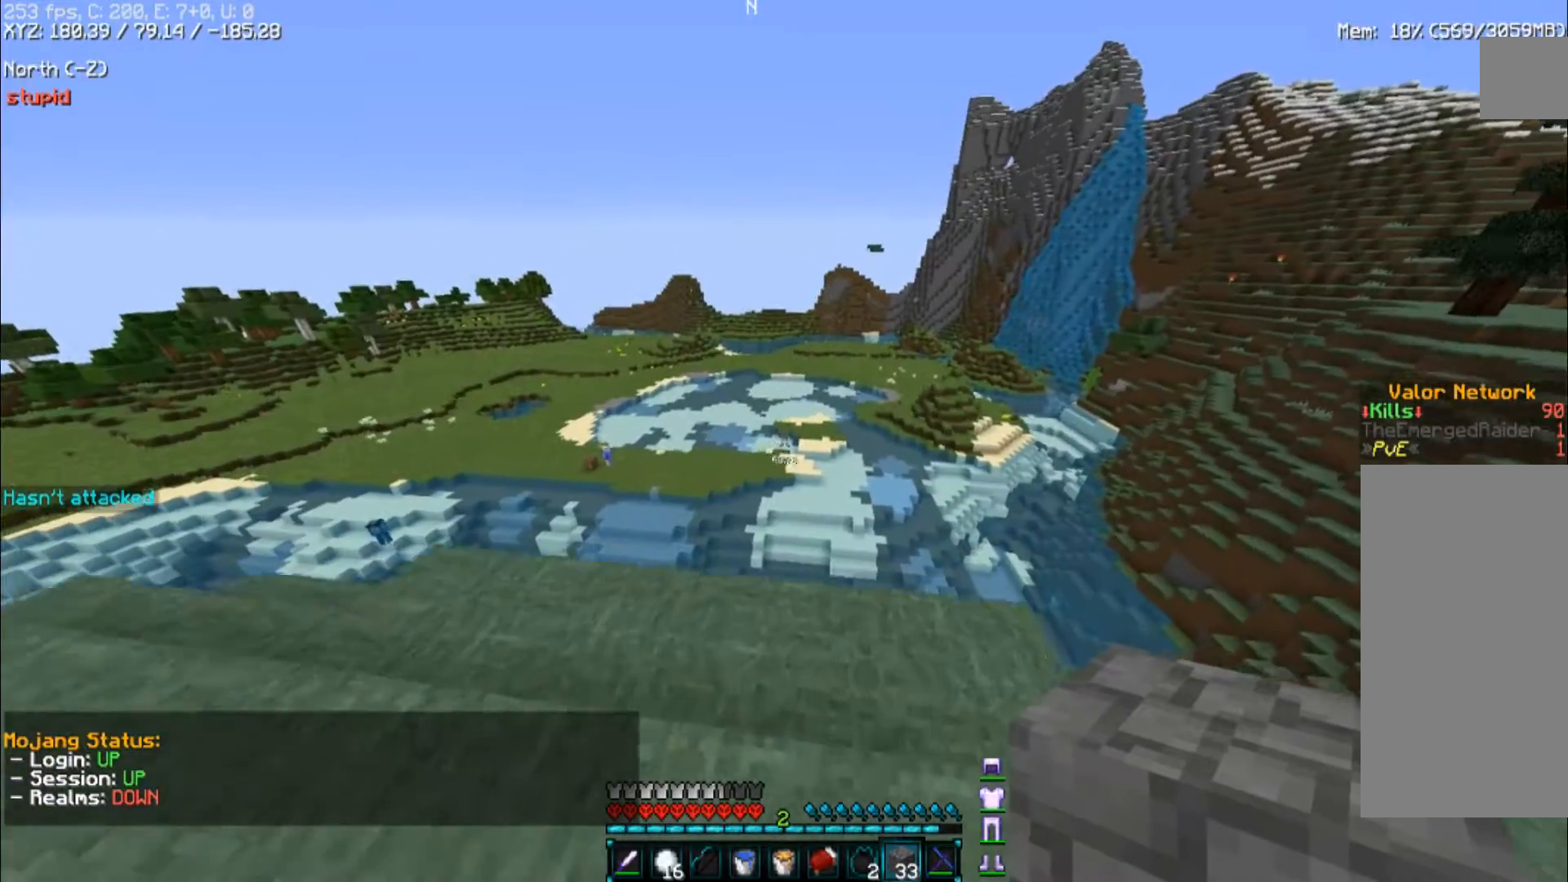
{"keys": ["a", "w"], "mouse": [], "events": []}
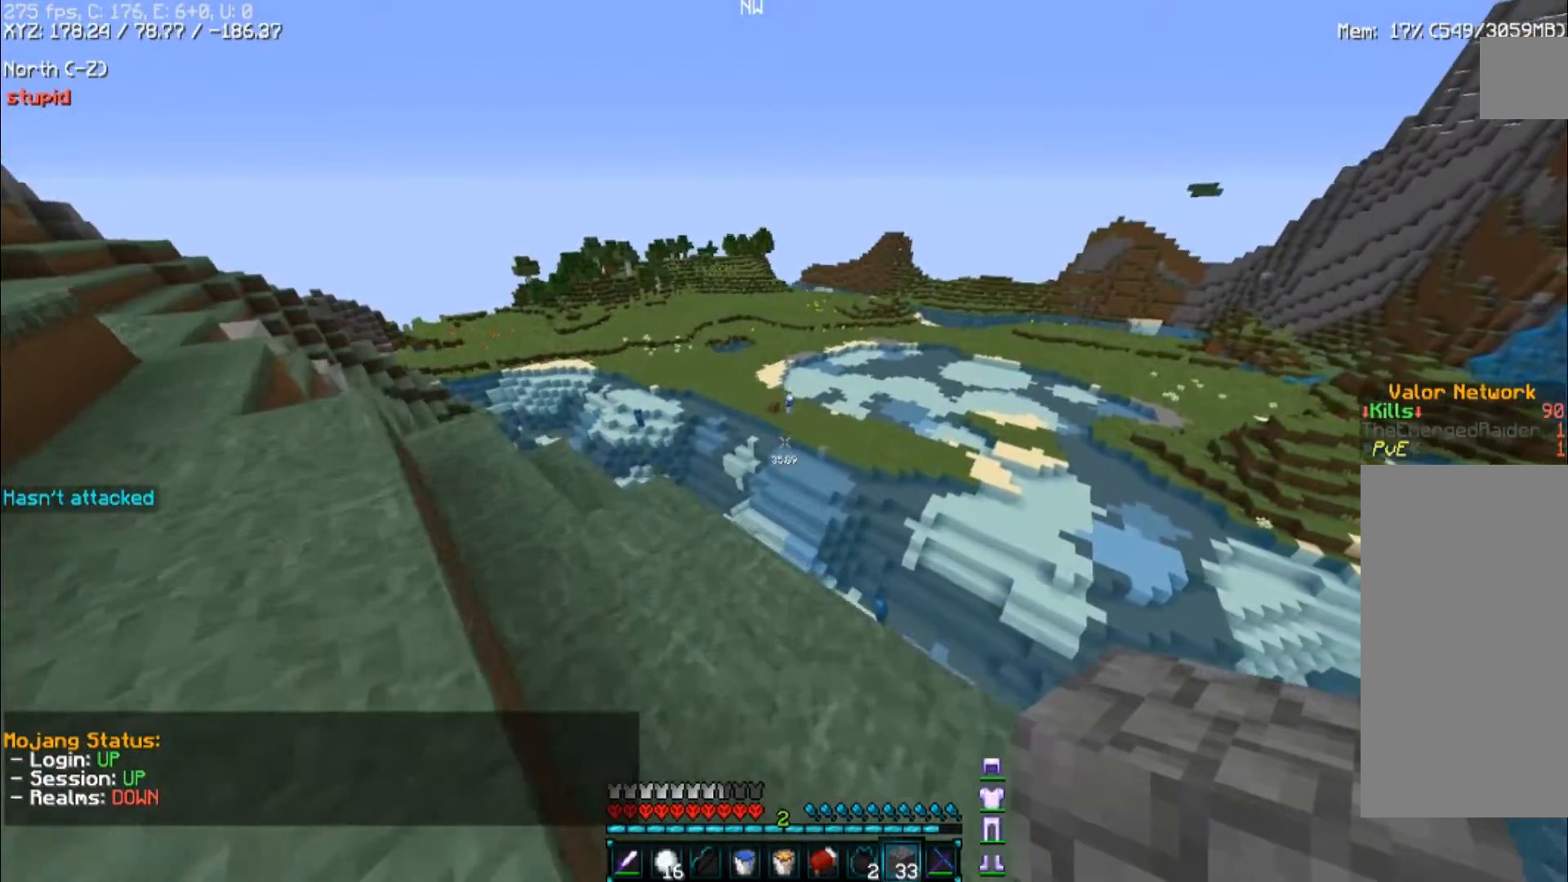
{"keys": ["w"], "mouse": [], "events": [[200, "space", "down"], [433, "space", "up"], [467, "a", "up"]]}
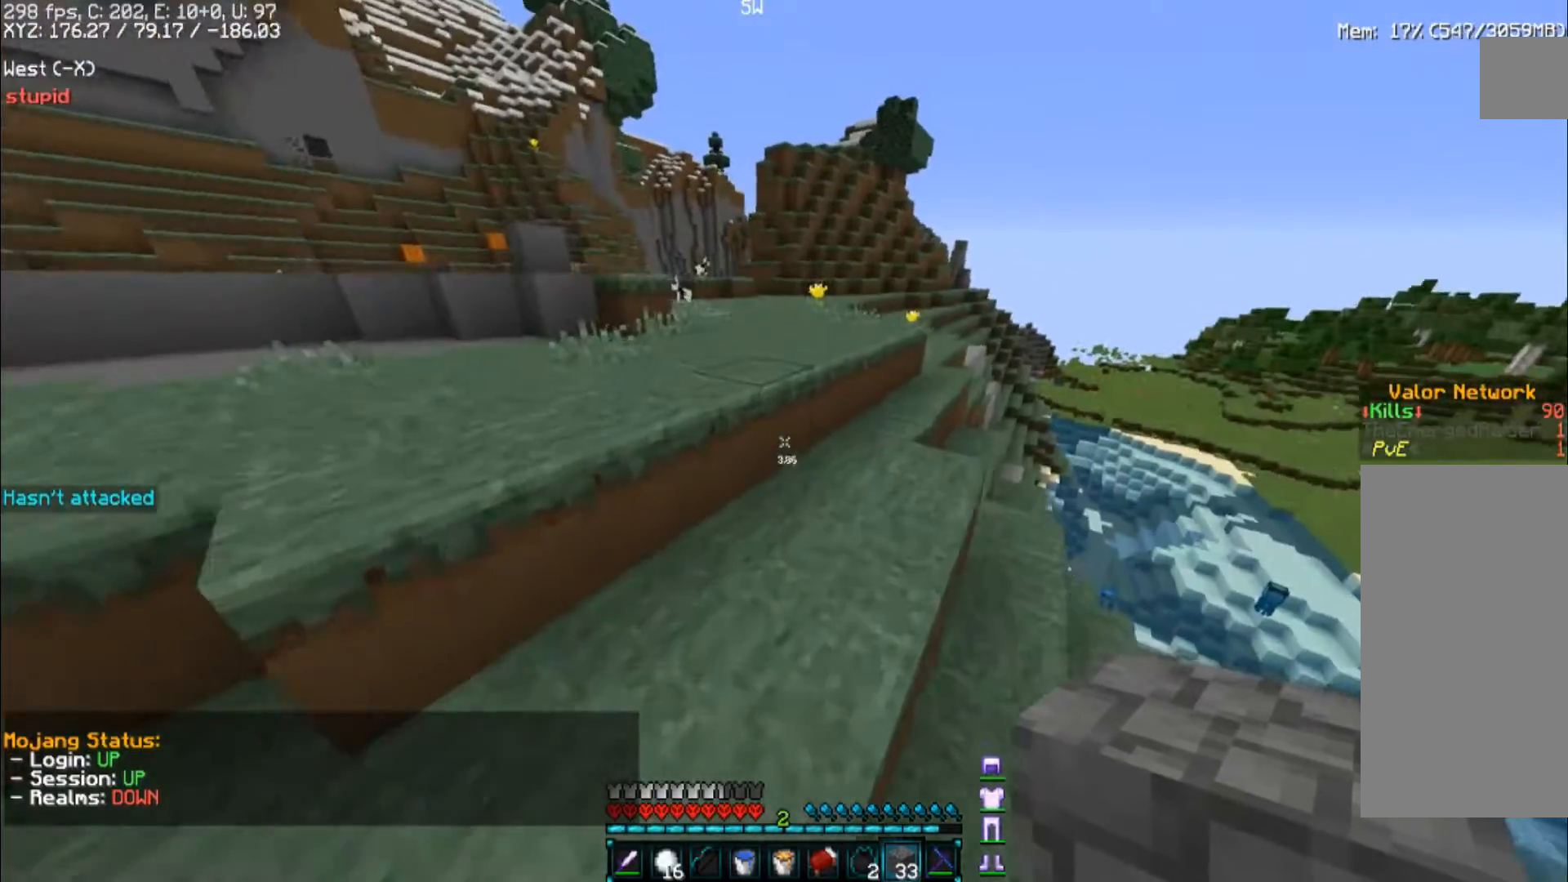
{"keys": ["space", "w"], "mouse": [], "events": [[267, "d", "down"], [367, "space", "down"], [400, "d", "up"]]}